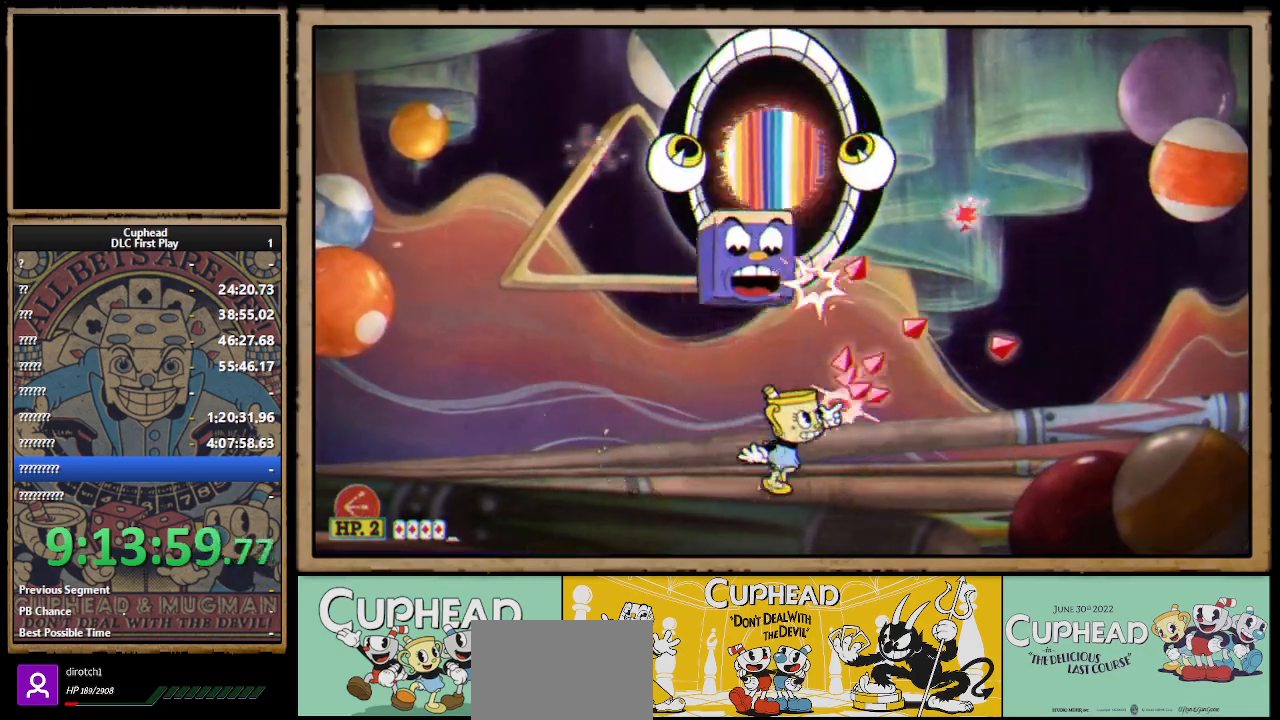
Gameplay with a controller (Xbox layout); each line is a JSON object with the inputs held at the frame after it. "events" lists button and stick changes between this image and that frame as [ms after this image, input, new state], when the widget could be followed in between.
{"buttons": ["X", "L1"], "left_stick": "up", "right_stick": "center", "events": [[17, "A", "down"], [117, "left_stick", "up"], [133, "A", "up"], [200, "A", "down"], [250, "left_stick", "up-left"], [367, "left_stick", "up"], [433, "Y", "down"], [450, "A", "up"], [500, "L1", "down"], [500, "Y", "up"]]}
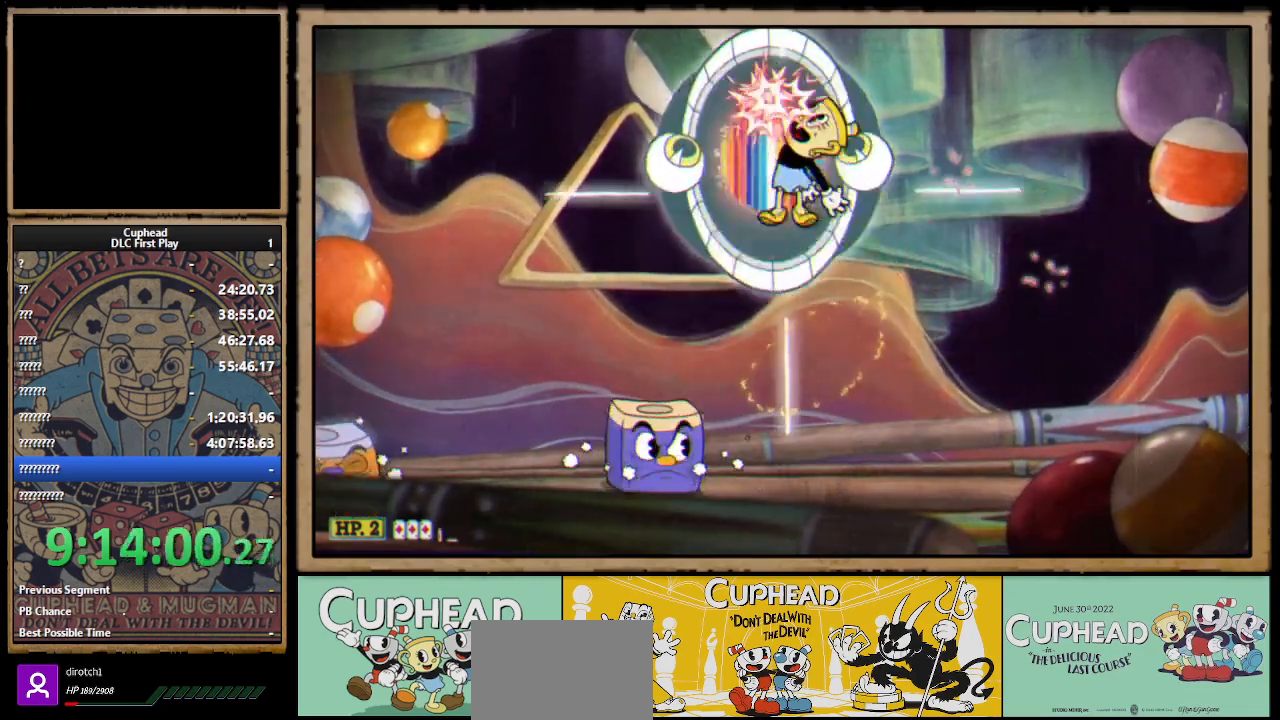
{"buttons": ["X", "L1"], "left_stick": "up", "right_stick": "center", "events": [[83, "L1", "up"], [150, "L1", "down"], [217, "L1", "up"], [350, "L1", "down"], [433, "L1", "up"], [483, "L1", "down"]]}
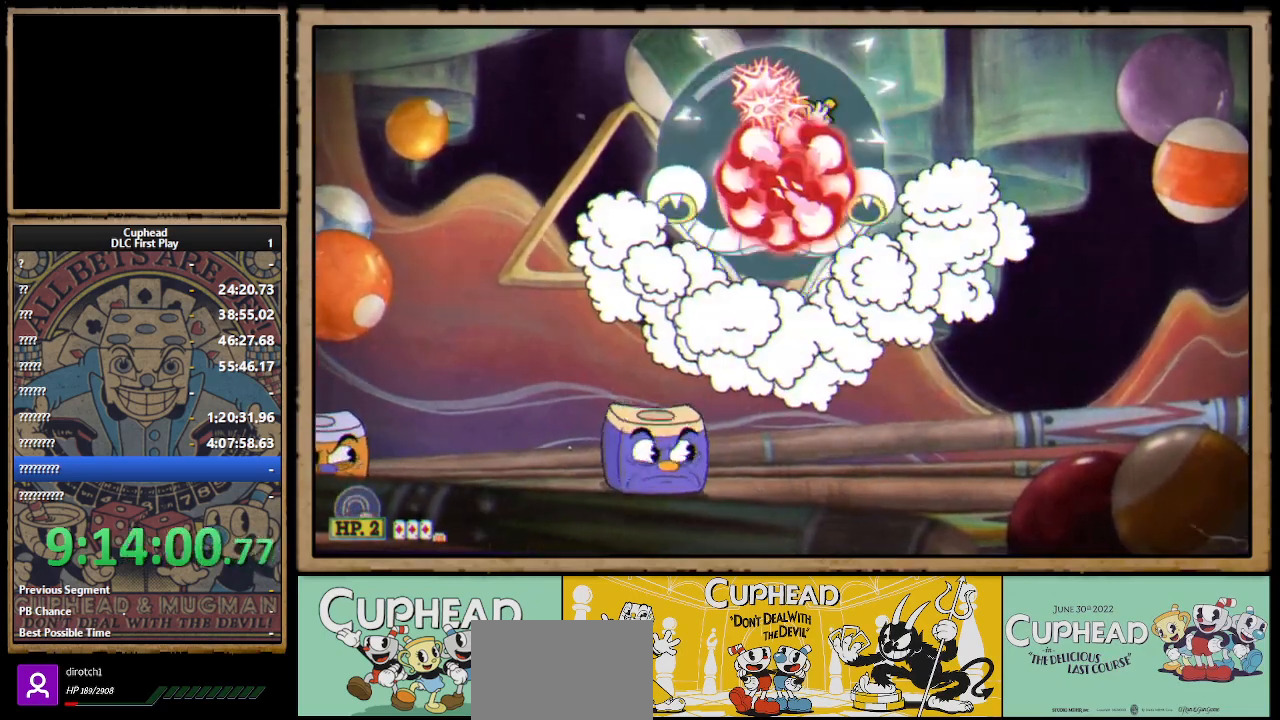
{"buttons": ["X"], "left_stick": "up", "right_stick": "center", "events": [[50, "L1", "up"], [350, "A", "down"], [467, "A", "up"]]}
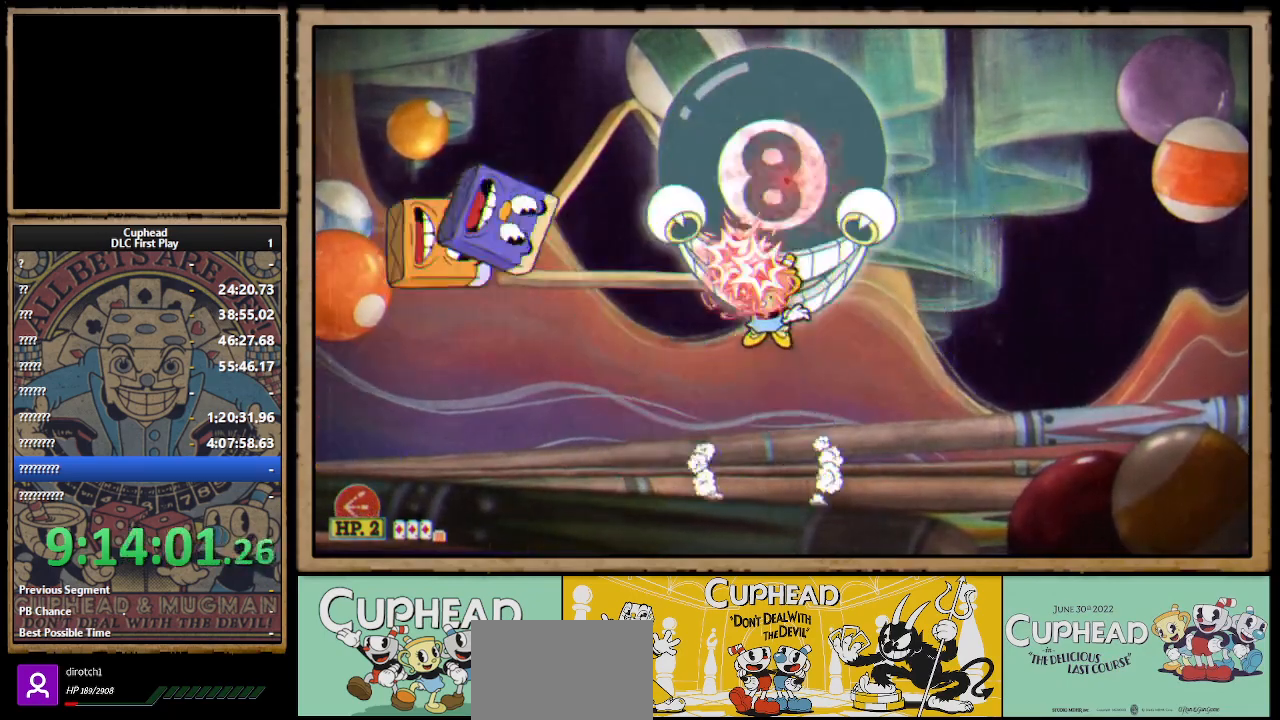
{"buttons": ["X"], "left_stick": "up", "right_stick": "center", "events": [[33, "A", "down"], [217, "A", "up"]]}
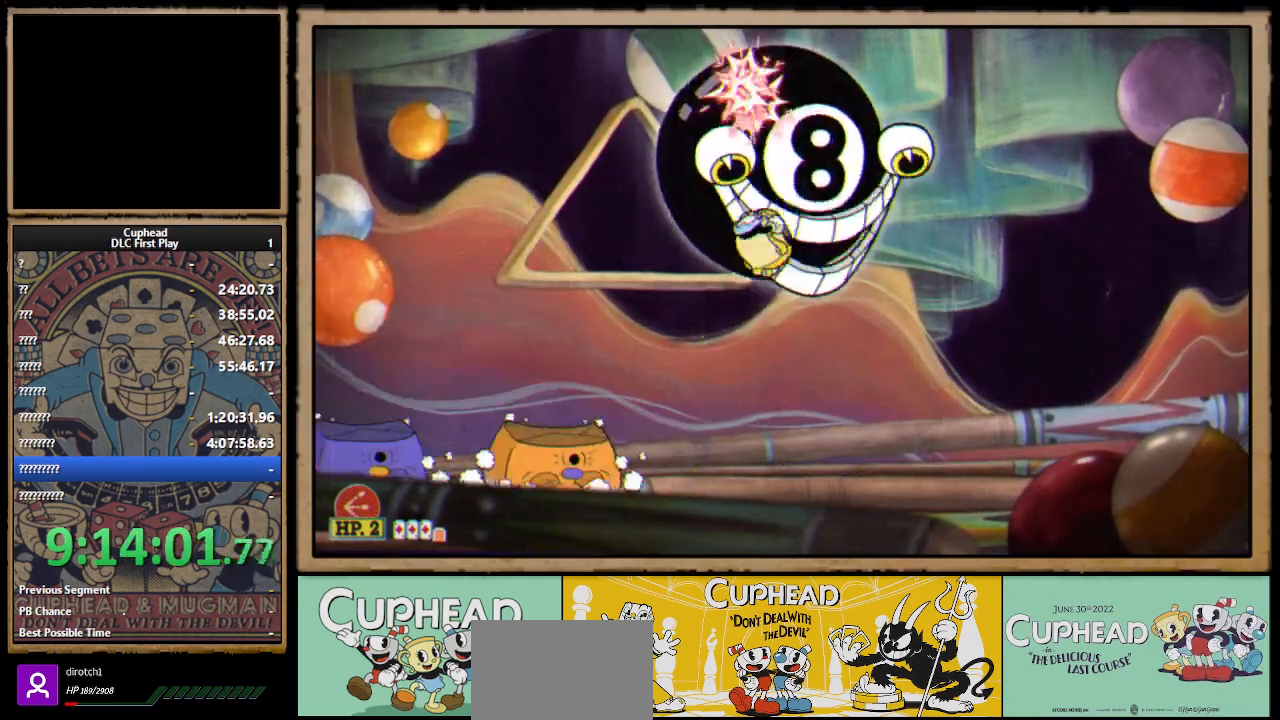
{"buttons": ["X"], "left_stick": "up", "right_stick": "center", "events": [[217, "A", "down"], [333, "A", "up"]]}
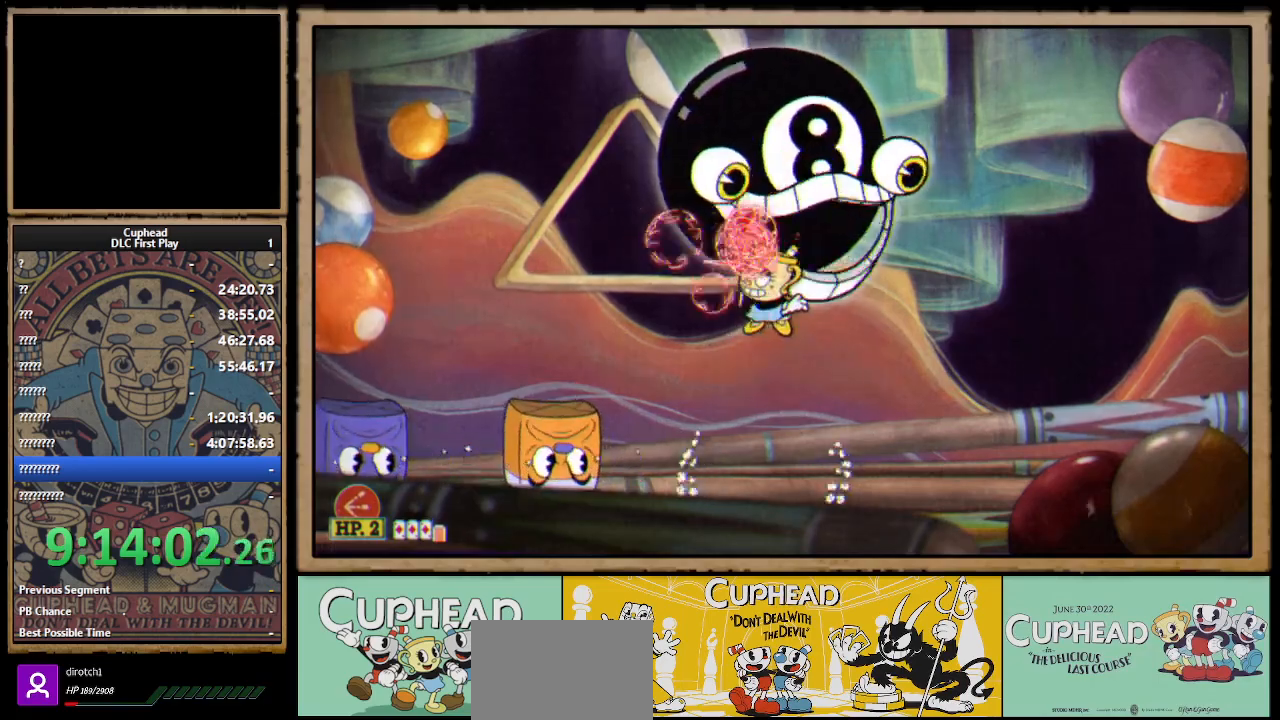
{"buttons": ["X"], "left_stick": "up", "right_stick": "center", "events": [[267, "A", "down"], [350, "A", "up"]]}
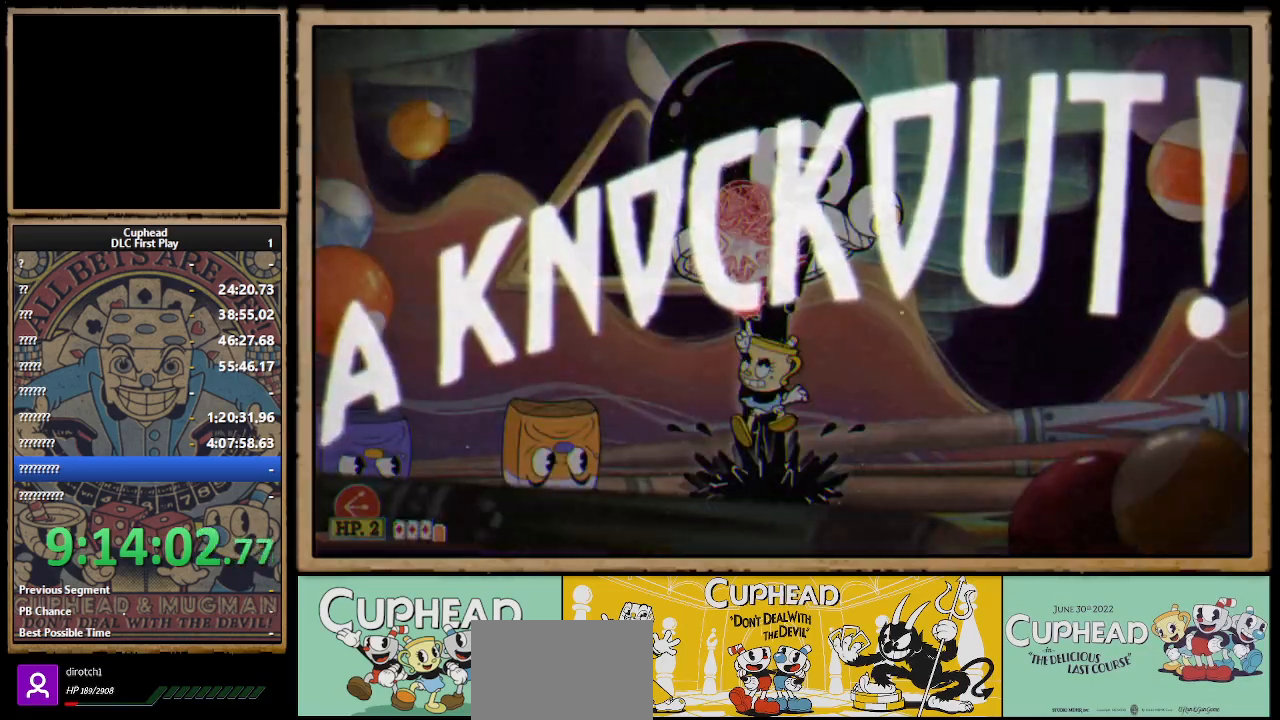
{"buttons": [], "left_stick": "center", "right_stick": "center", "events": [[333, "left_stick", "center"], [467, "X", "up"]]}
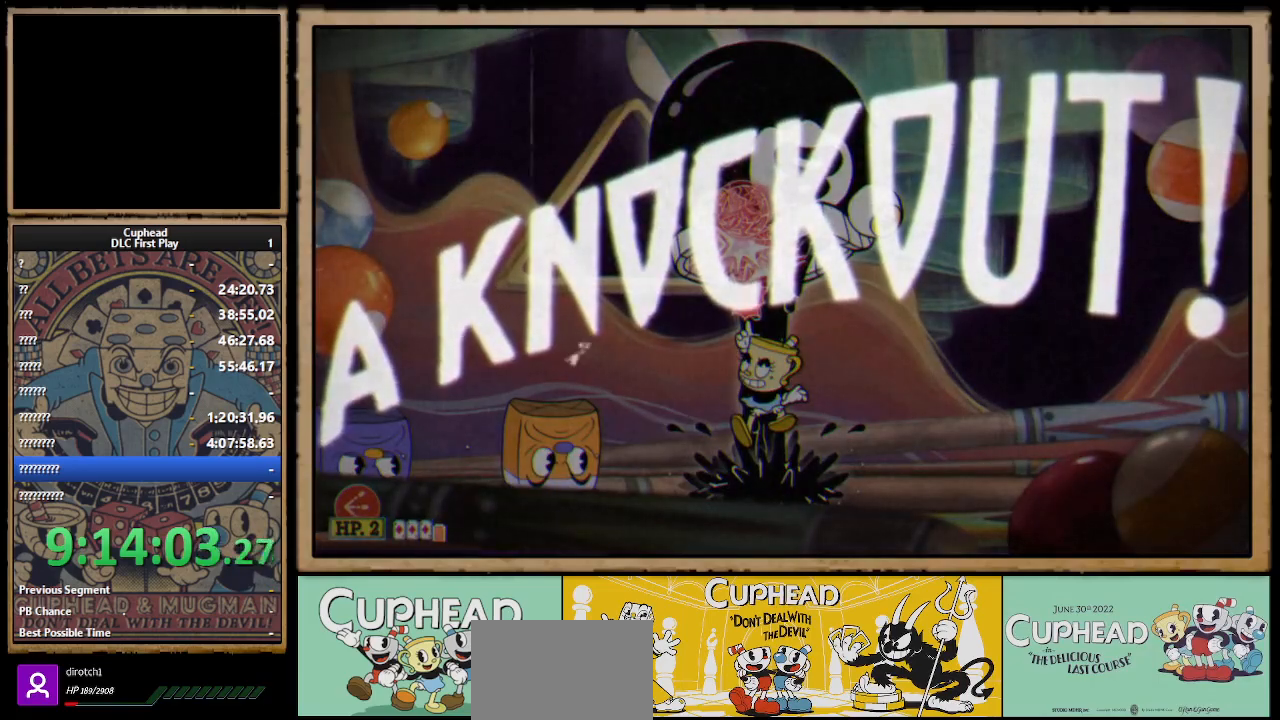
{"buttons": [], "left_stick": "left", "right_stick": "center", "events": [[300, "left_stick", "left"]]}
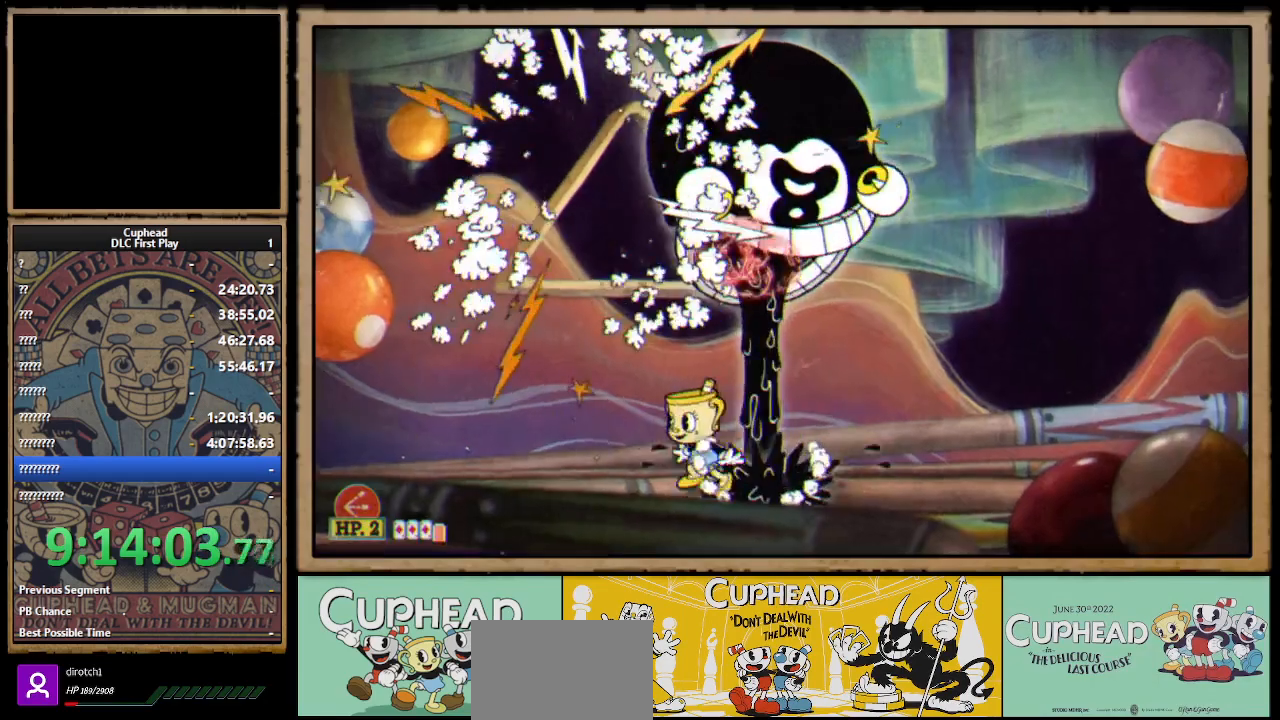
{"buttons": ["B"], "left_stick": "left", "right_stick": "center", "events": [[17, "B", "down"], [167, "B", "up"], [350, "A", "down"], [400, "B", "down"], [417, "A", "up"]]}
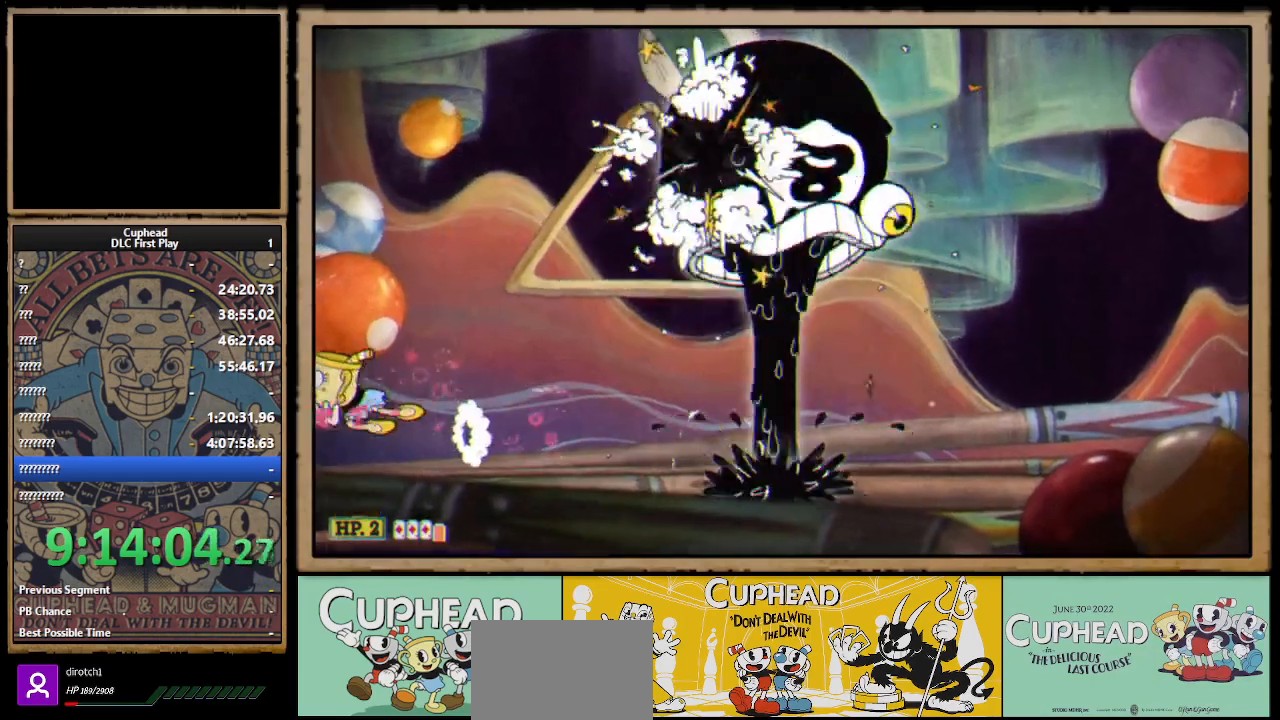
{"buttons": ["B"], "left_stick": "right", "right_stick": "center", "events": [[17, "B", "up"], [83, "left_stick", "center"], [133, "left_stick", "right"], [417, "B", "down"]]}
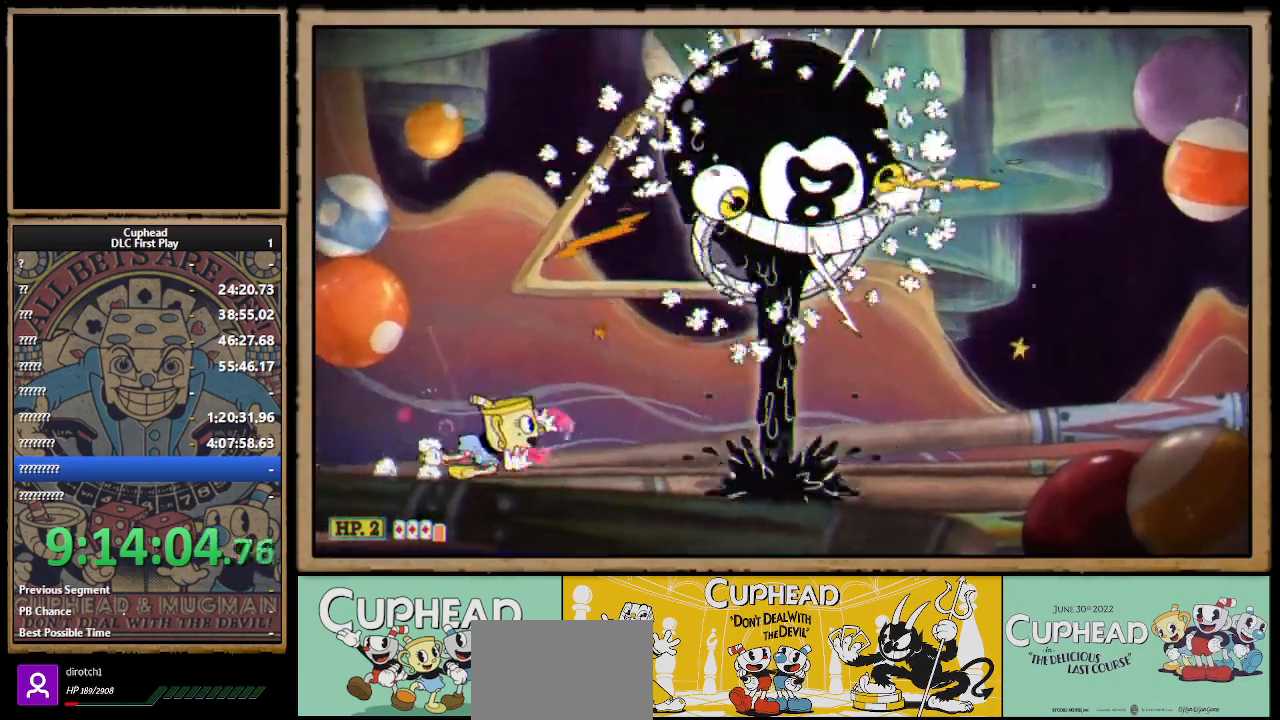
{"buttons": [], "left_stick": "center", "right_stick": "center", "events": [[17, "B", "up"], [217, "A", "down"], [267, "A", "up"], [267, "B", "down"], [400, "B", "up"], [500, "left_stick", "center"]]}
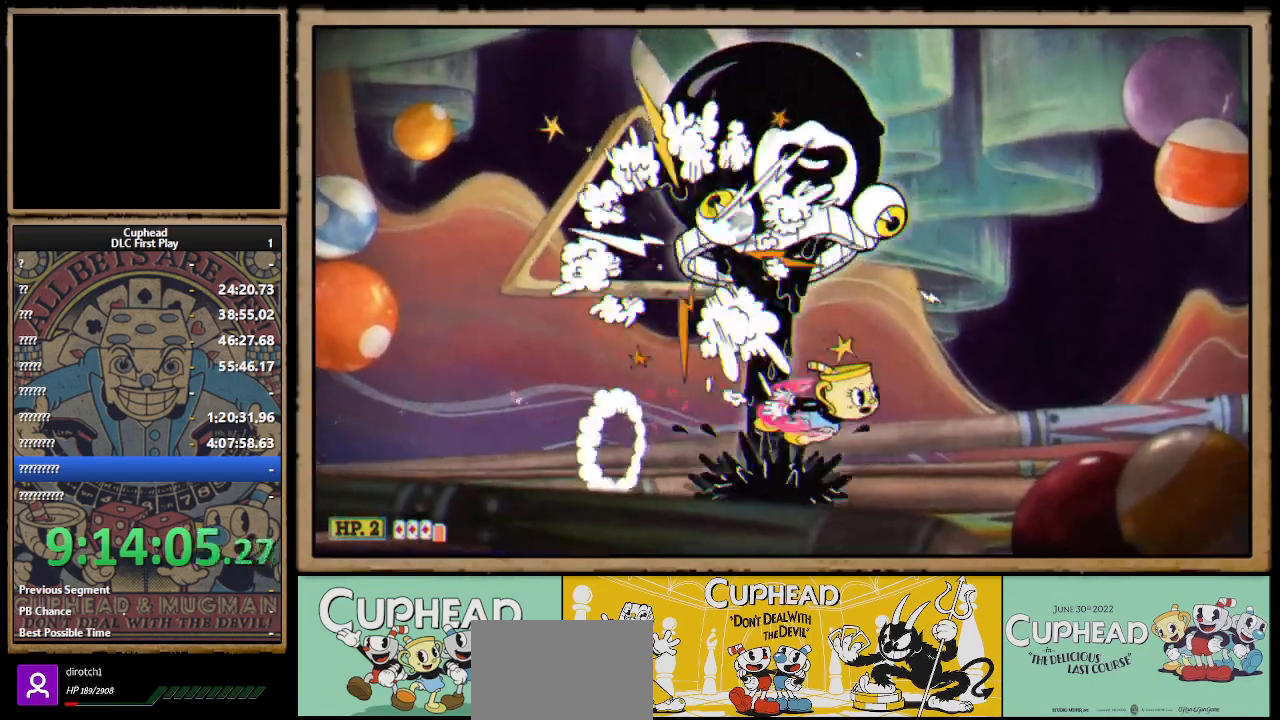
{"buttons": [], "left_stick": "left", "right_stick": "center", "events": [[50, "left_stick", "left"], [233, "B", "down"], [333, "B", "up"]]}
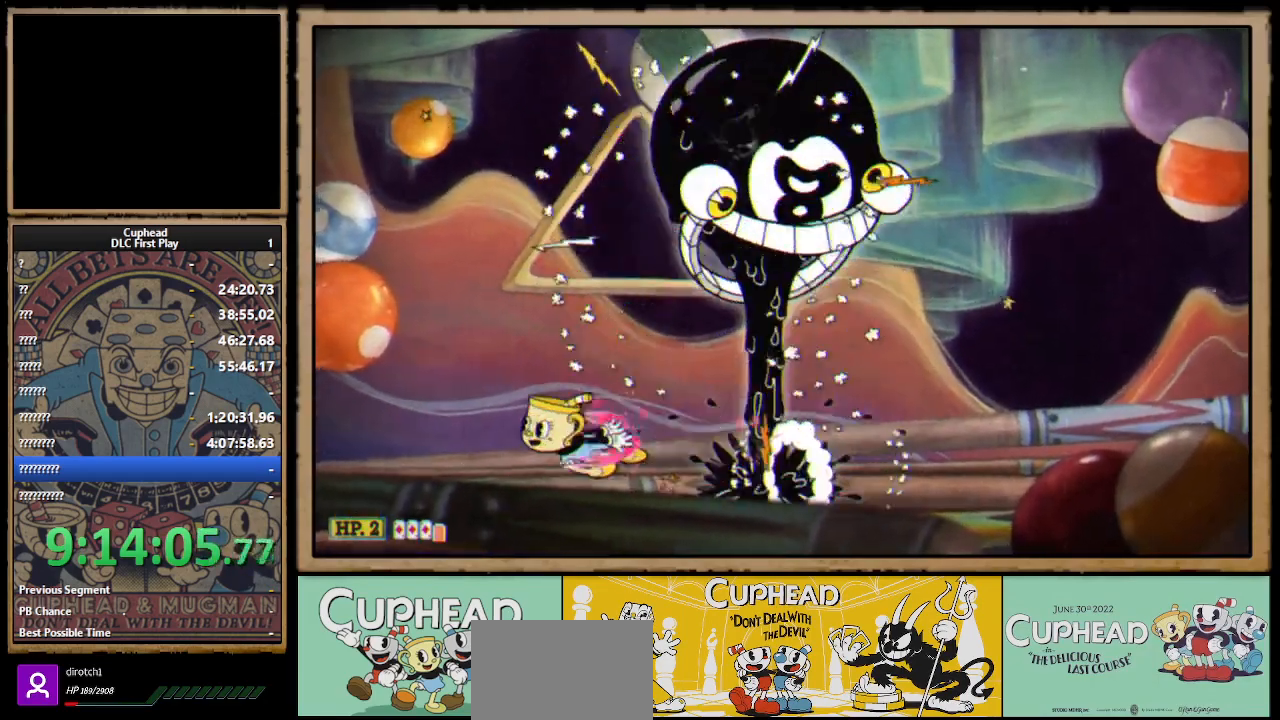
{"buttons": [], "left_stick": "right", "right_stick": "center", "events": [[50, "A", "down"], [83, "A", "up"], [83, "B", "down"], [200, "B", "up"], [333, "left_stick", "right"]]}
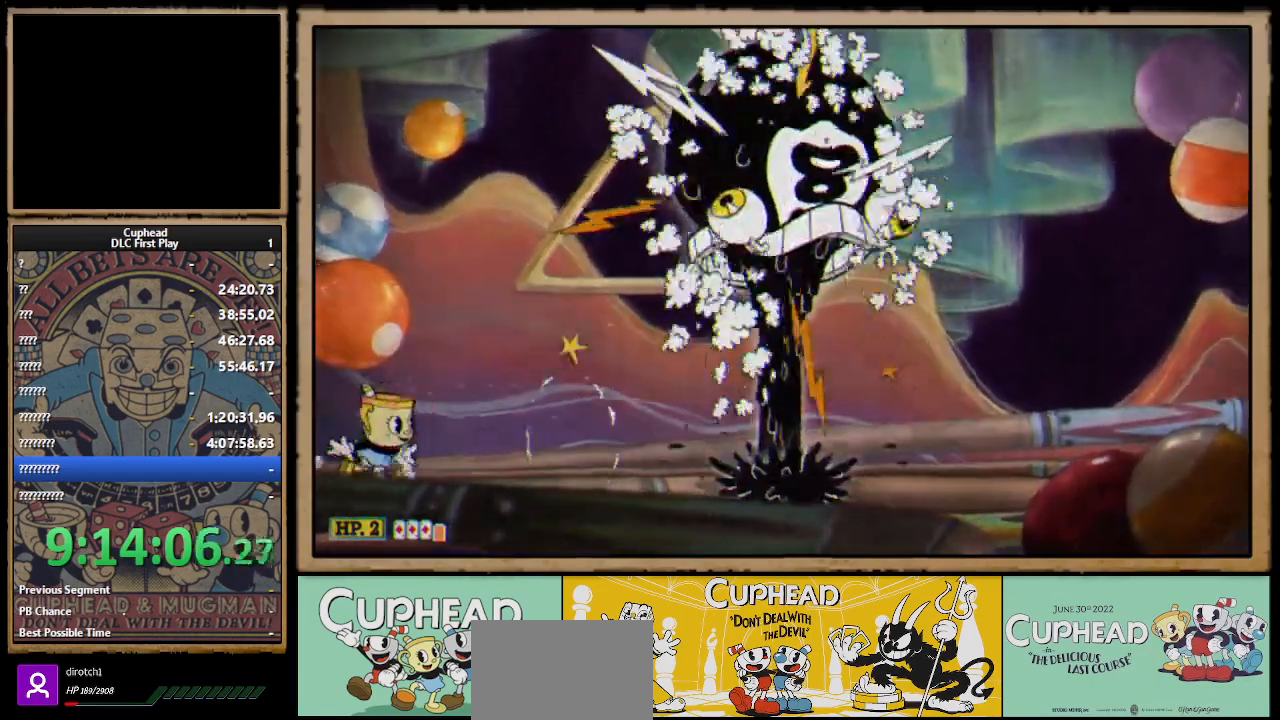
{"buttons": ["B"], "left_stick": "right", "right_stick": "center", "events": [[67, "B", "down"], [233, "B", "up"], [417, "A", "down"], [450, "B", "down"], [483, "A", "up"]]}
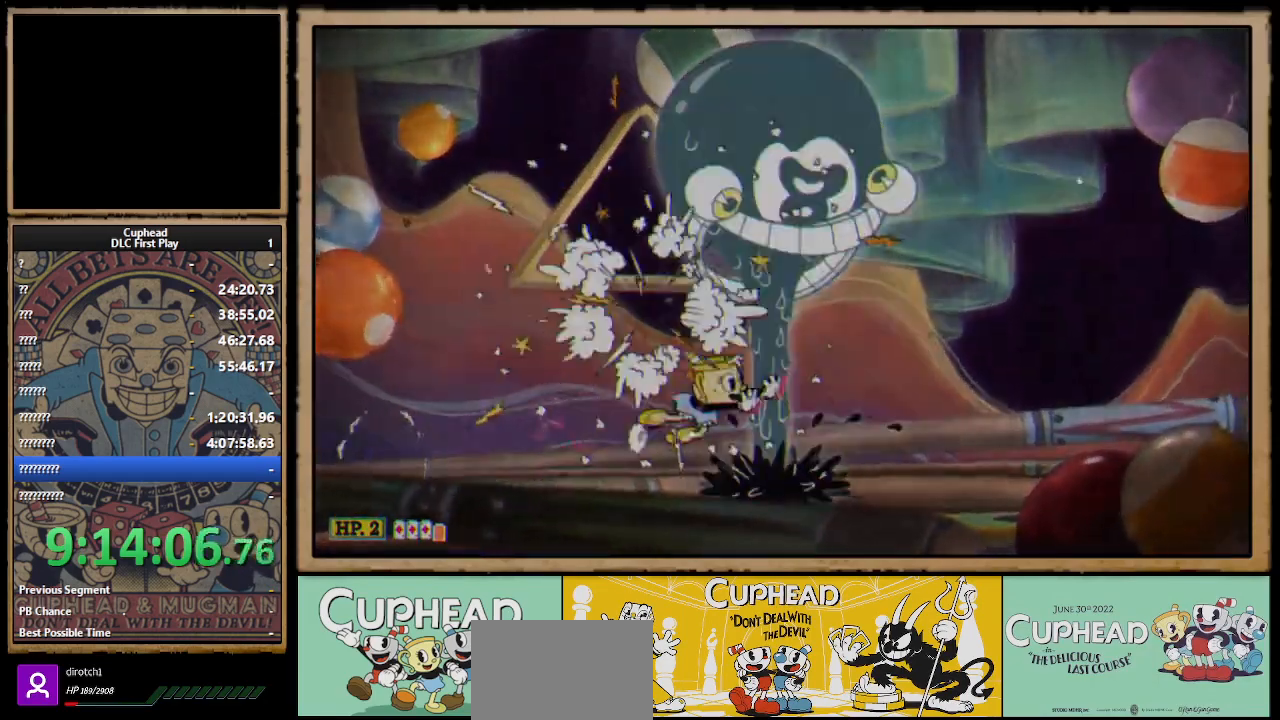
{"buttons": [], "left_stick": "up-left", "right_stick": "center", "events": [[100, "B", "up"], [183, "left_stick", "center"], [267, "left_stick", "up-left"]]}
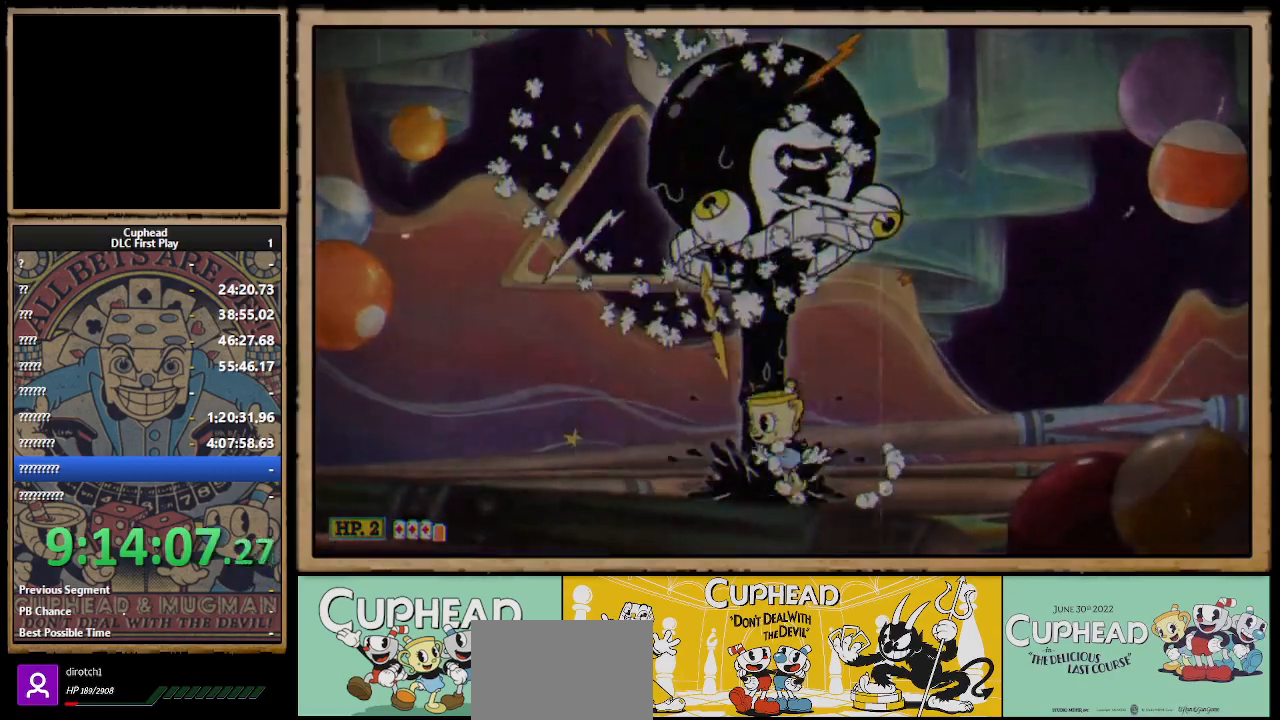
{"buttons": [], "left_stick": "center", "right_stick": "center", "events": [[33, "left_stick", "center"]]}
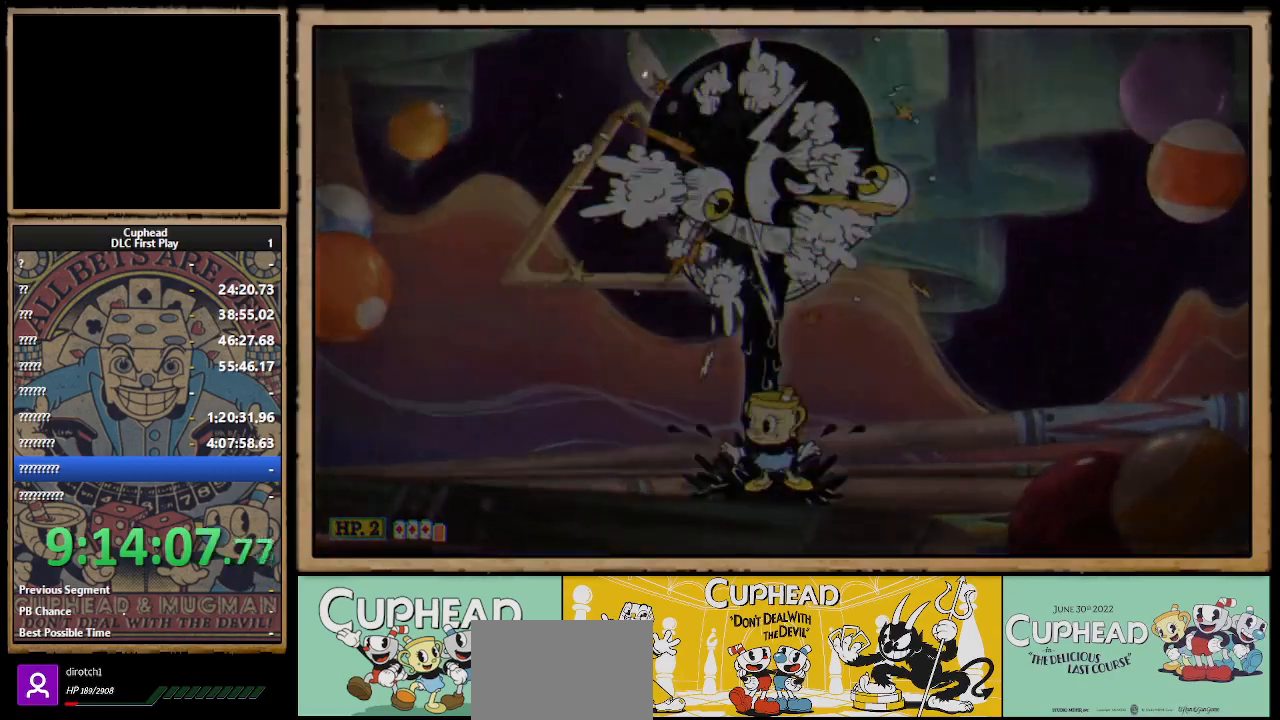
{"buttons": [], "left_stick": "center", "right_stick": "center", "events": []}
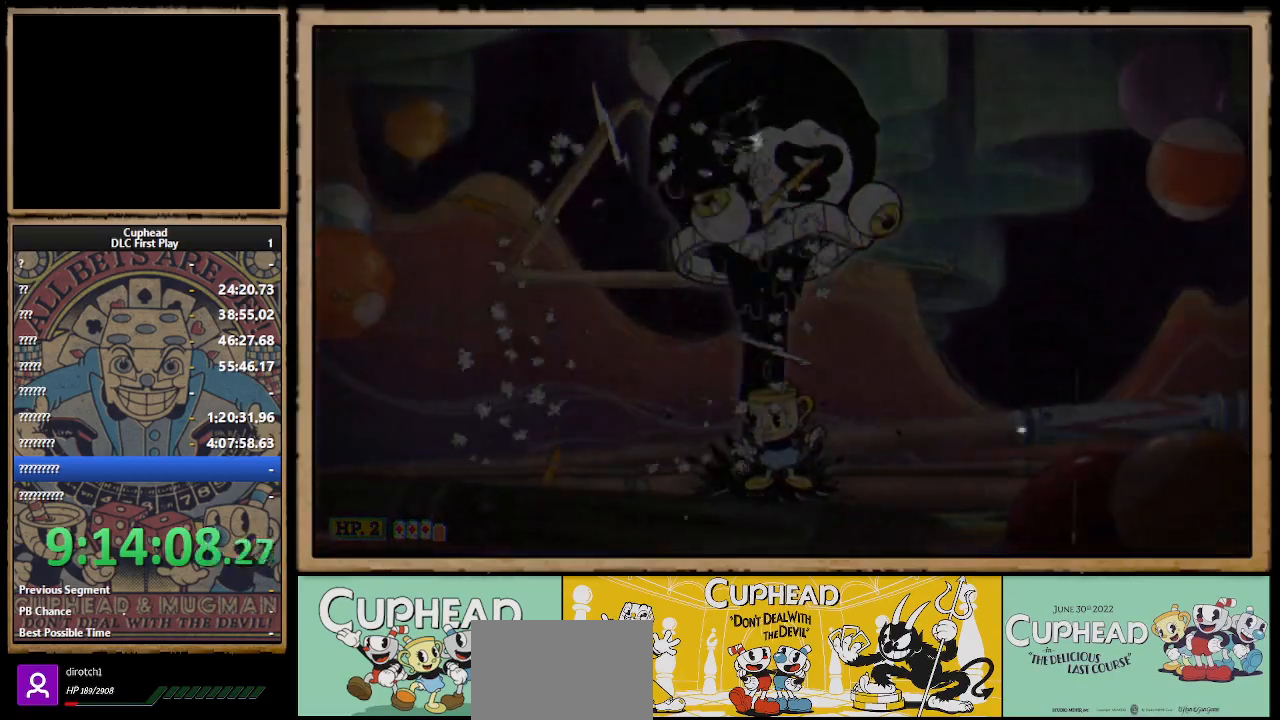
{"buttons": [], "left_stick": "center", "right_stick": "center", "events": []}
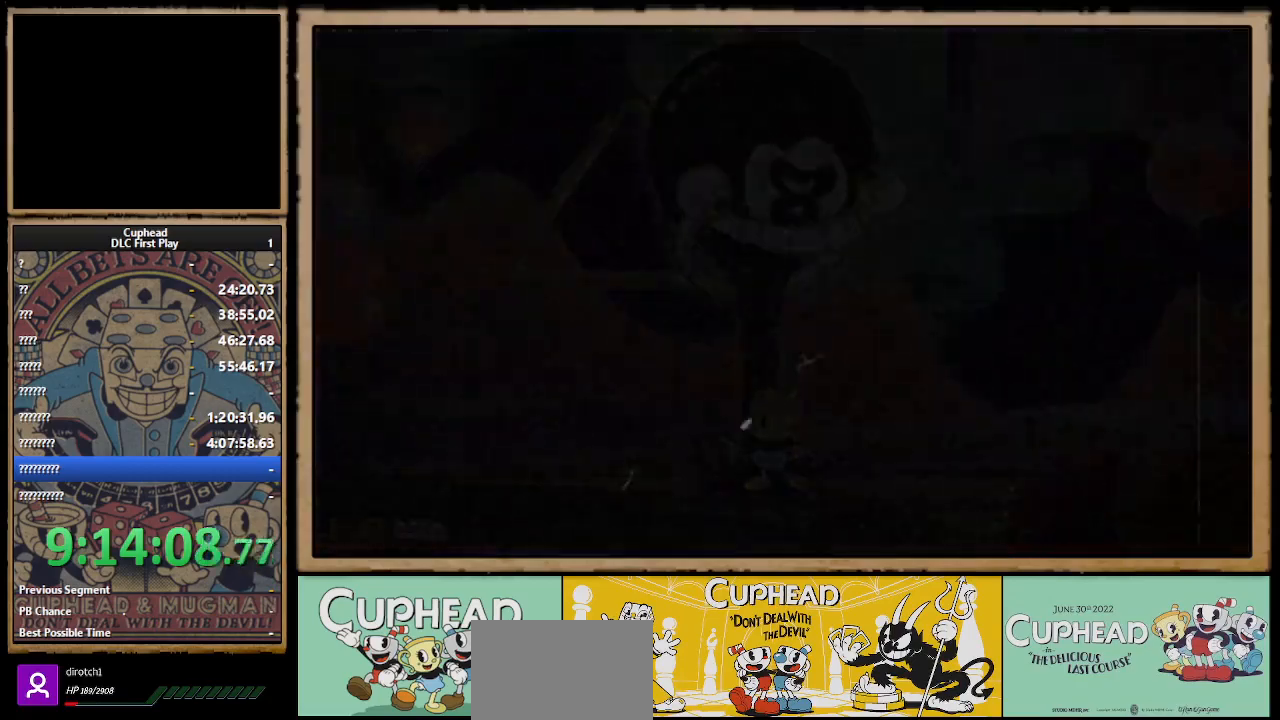
{"buttons": [], "left_stick": "center", "right_stick": "center", "events": []}
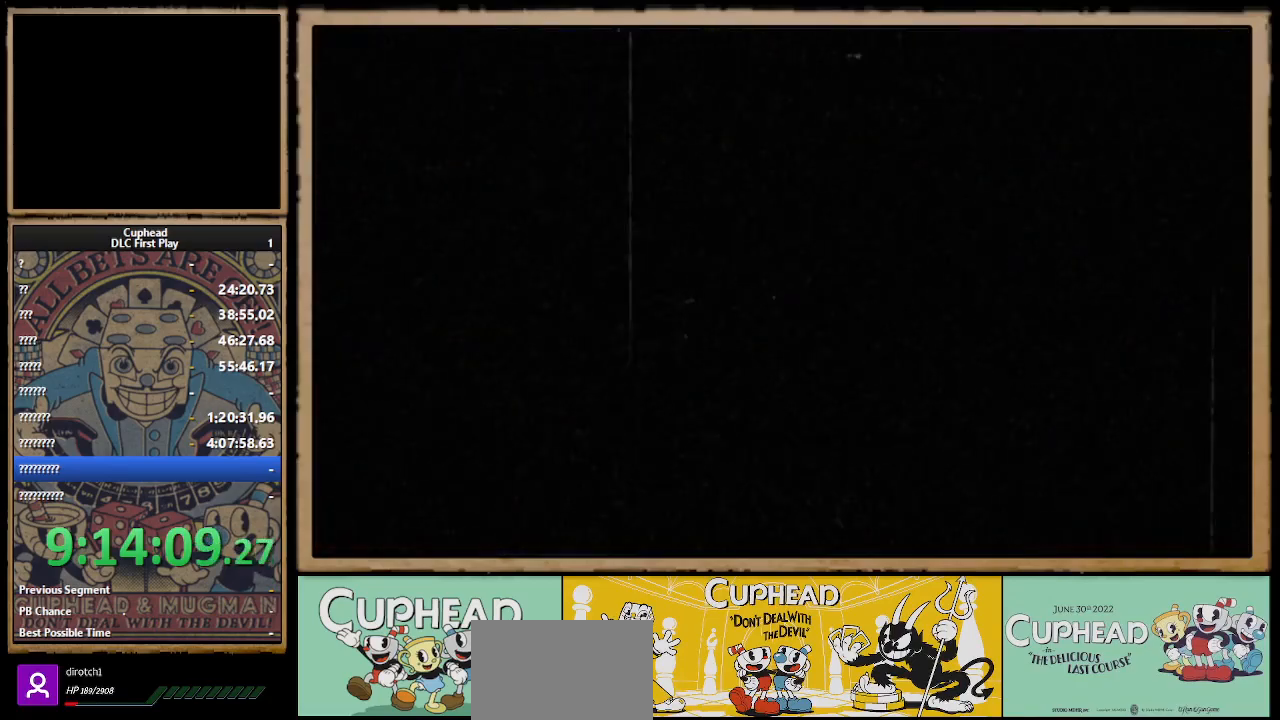
{"buttons": [], "left_stick": "center", "right_stick": "center", "events": []}
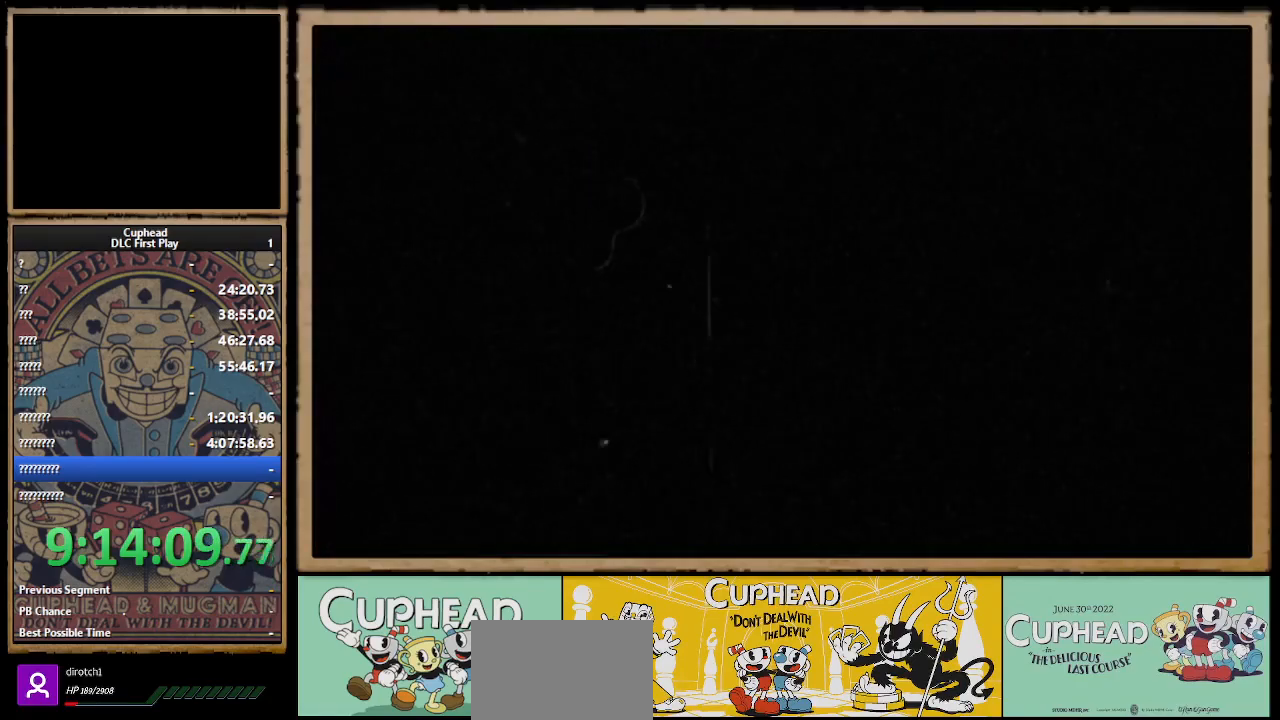
{"buttons": [], "left_stick": "center", "right_stick": "center", "events": []}
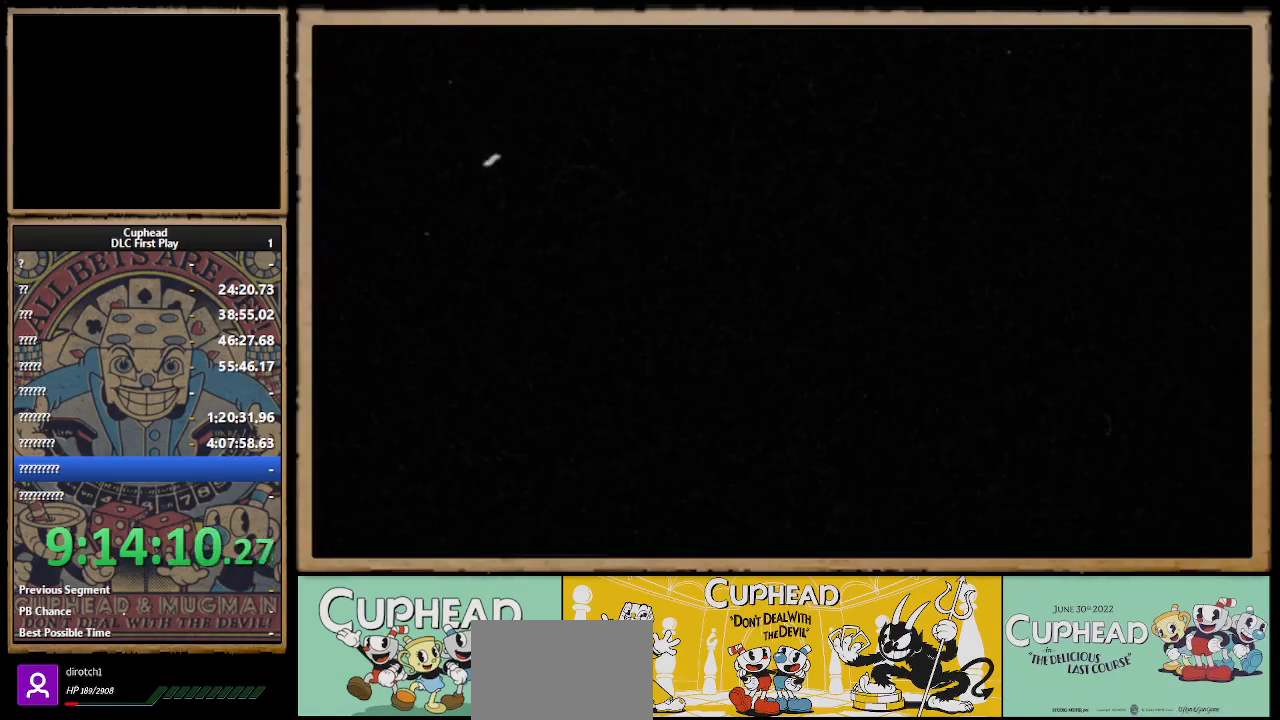
{"buttons": [], "left_stick": "center", "right_stick": "center", "events": []}
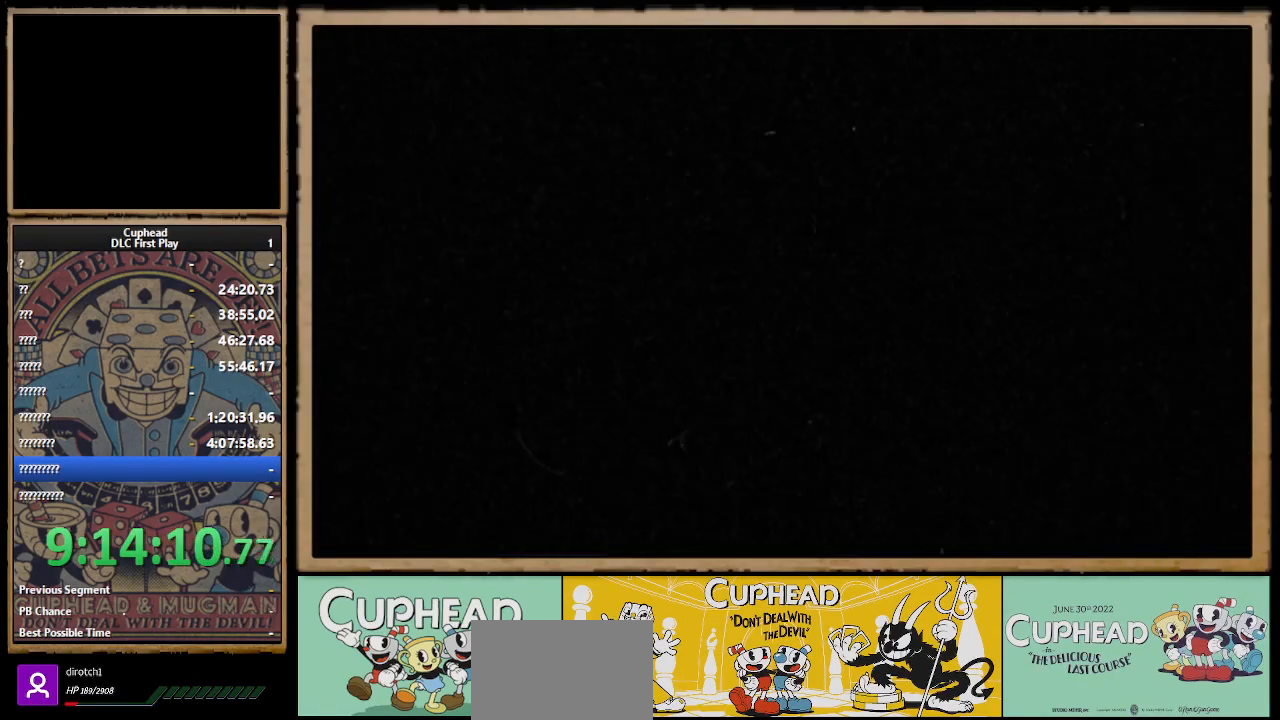
{"buttons": [], "left_stick": "center", "right_stick": "center", "events": []}
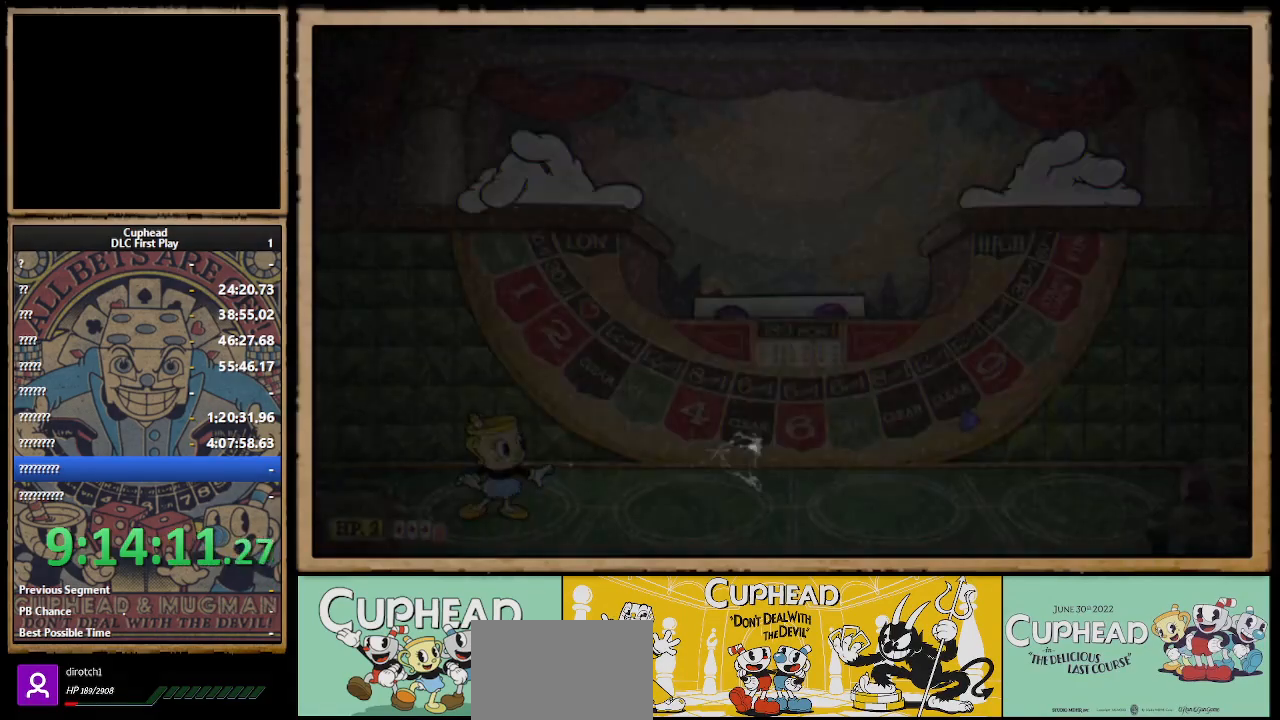
{"buttons": [], "left_stick": "center", "right_stick": "center", "events": []}
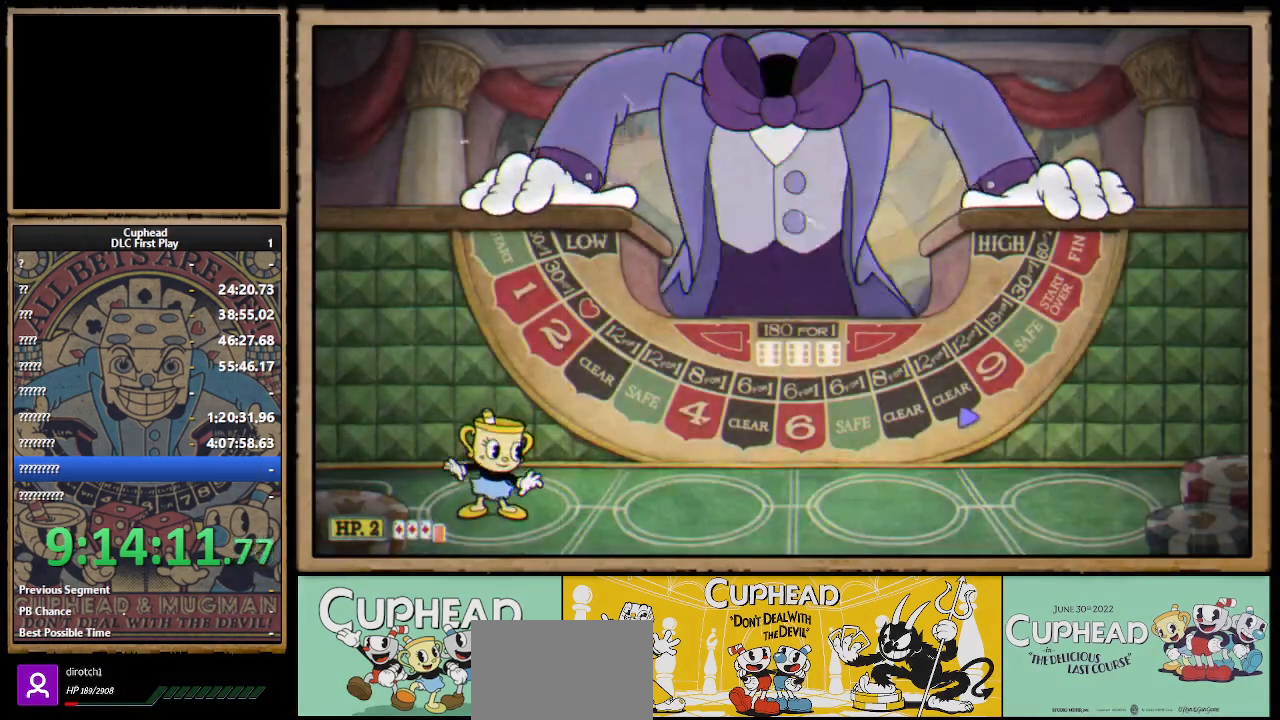
{"buttons": [], "left_stick": "up-right", "right_stick": "center", "events": [[300, "left_stick", "up-right"]]}
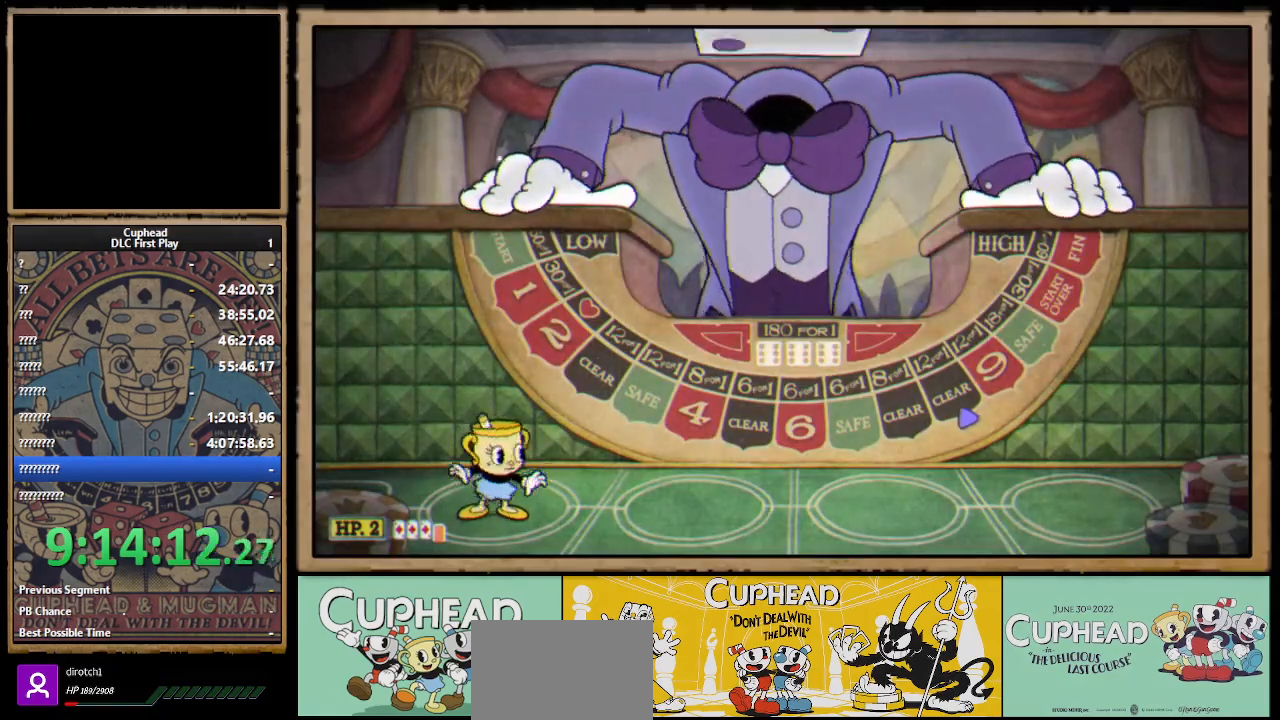
{"buttons": ["X"], "left_stick": "up-right", "right_stick": "center", "events": [[300, "R1", "down"], [367, "X", "down"], [500, "R1", "up"]]}
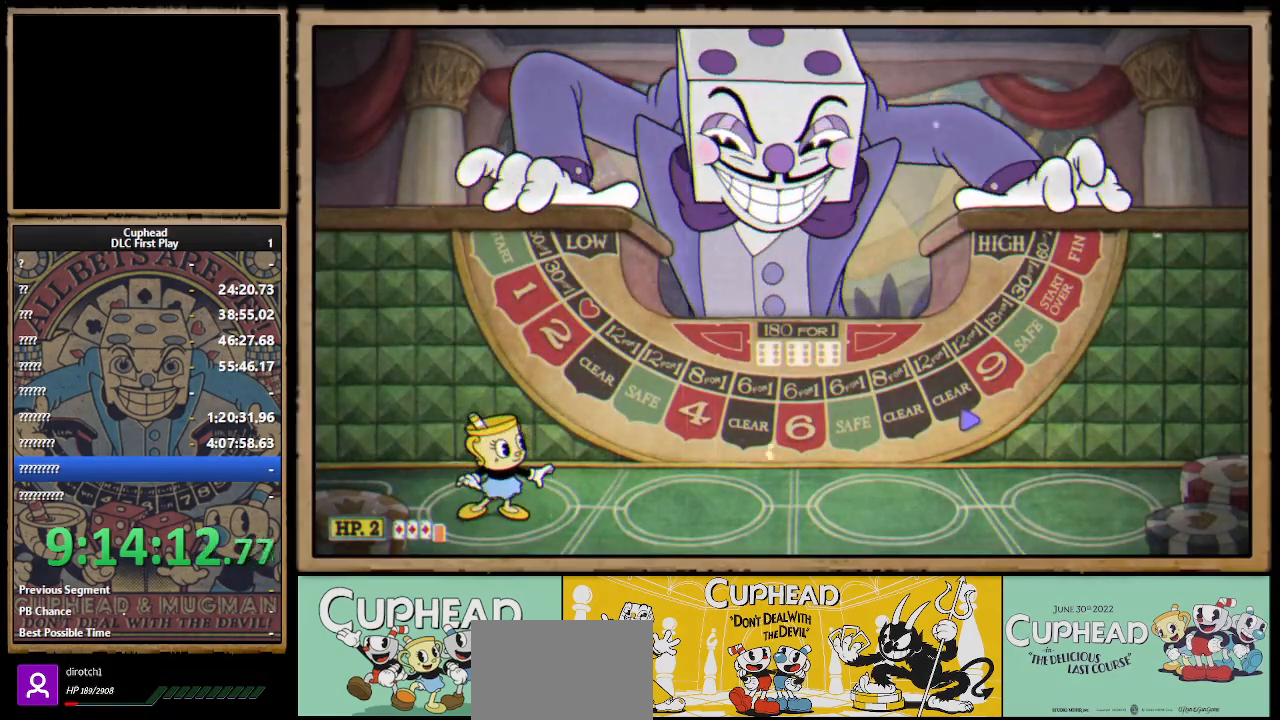
{"buttons": ["X"], "left_stick": "up-right", "right_stick": "center", "events": [[383, "R1", "down"], [467, "R1", "up"]]}
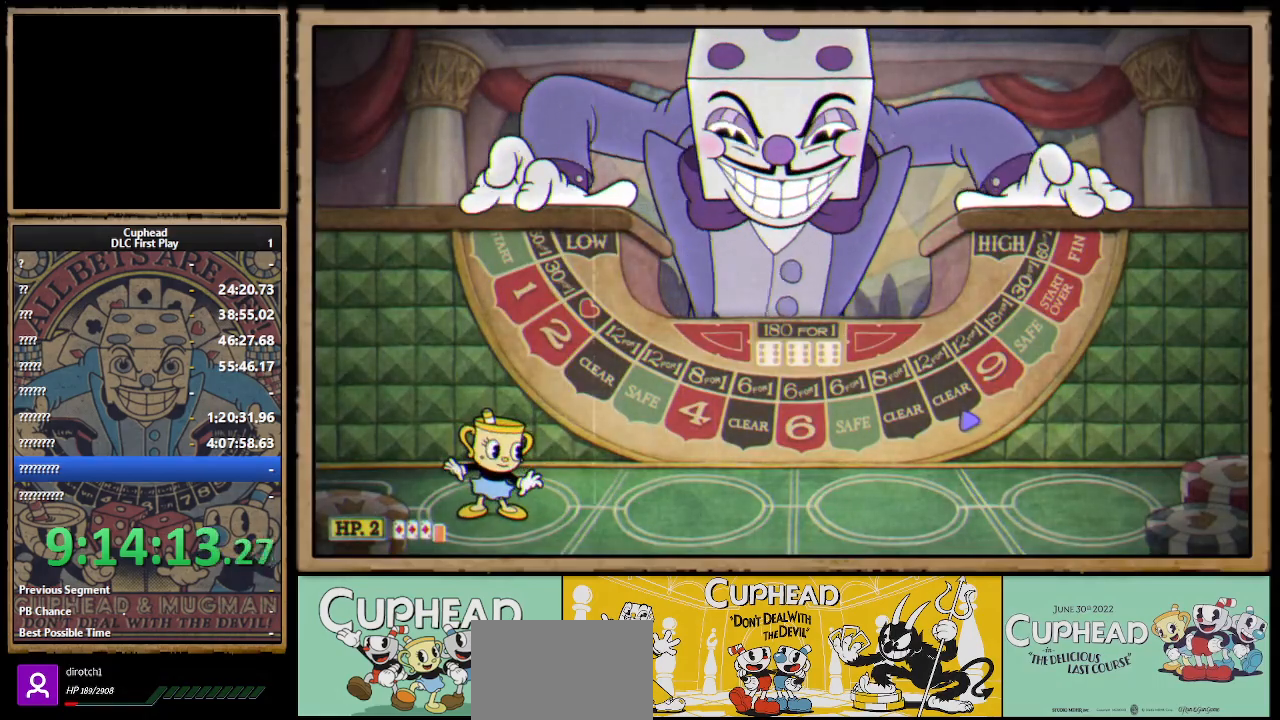
{"buttons": ["X"], "left_stick": "up-right", "right_stick": "center", "events": []}